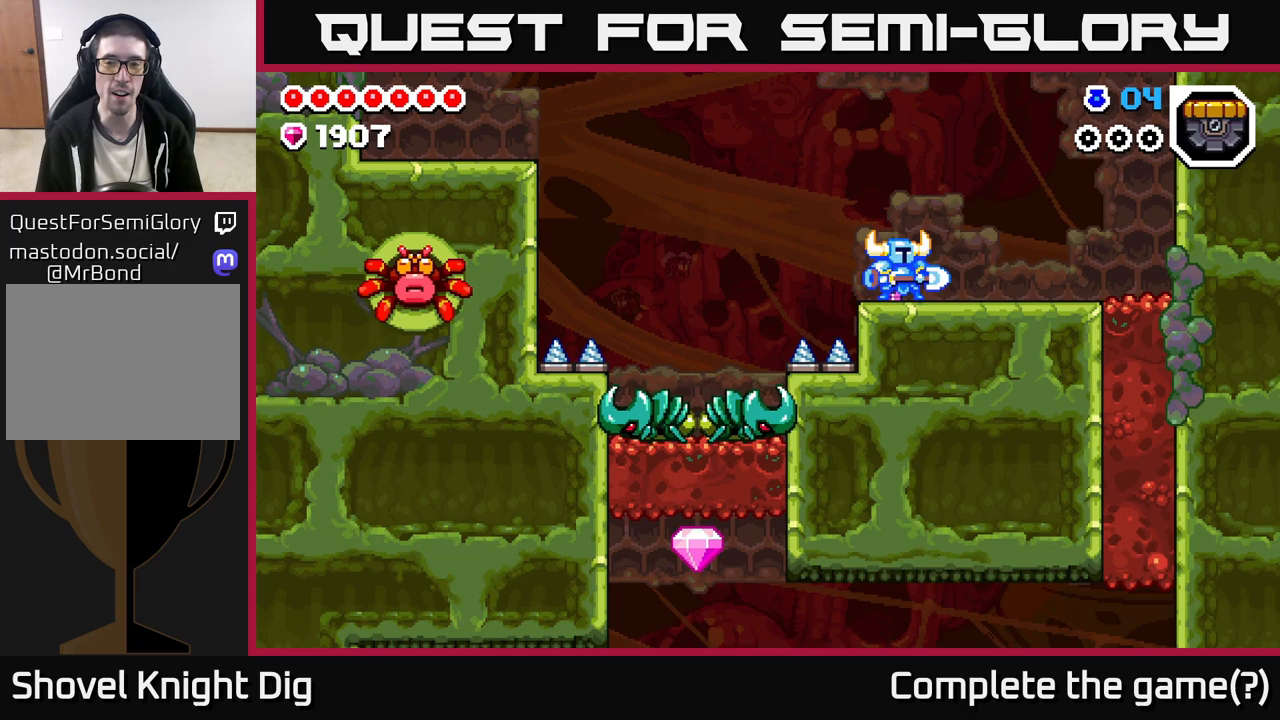
Gameplay with a controller (Xbox layout); each line is a JSON object with the inputs held at the frame after it. "events" lists button and stick changes between this image and that frame as [ms after this image, input, new state], when the widget could be followed in between.
{"buttons": [], "left_stick": "right", "right_stick": "center", "events": []}
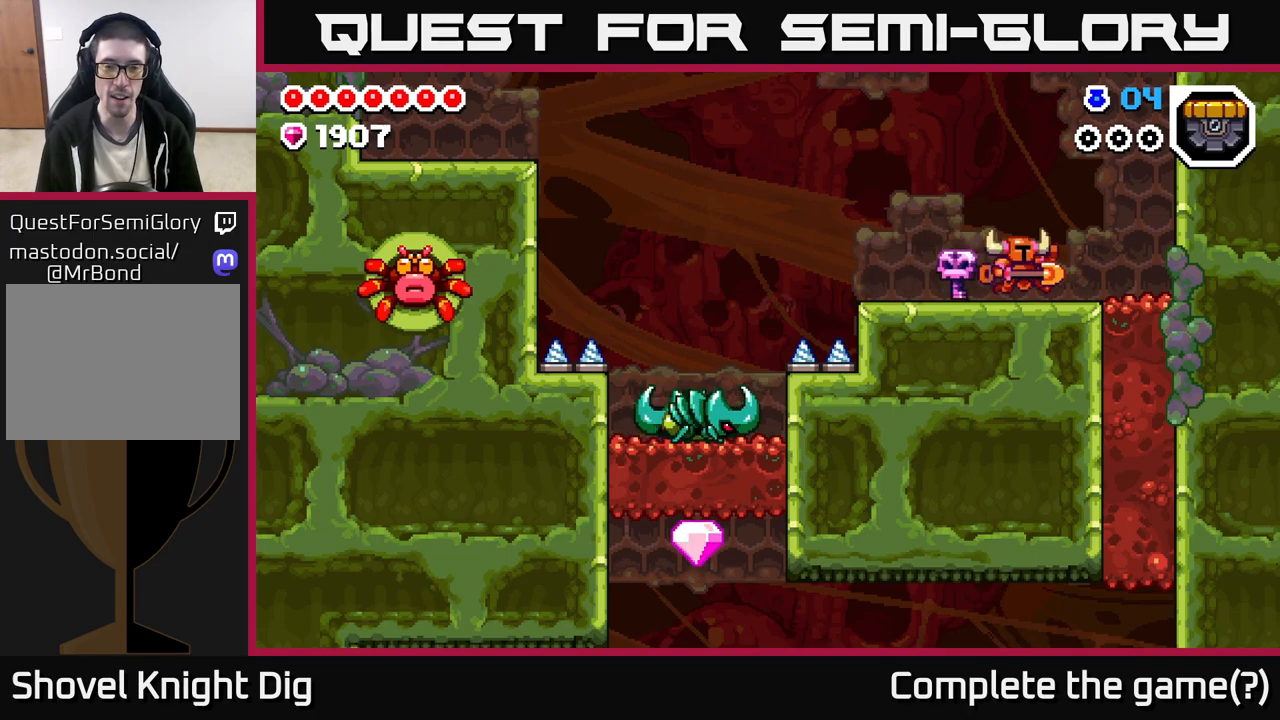
{"buttons": [], "left_stick": "down", "right_stick": "center", "events": [[483, "left_stick", "down"]]}
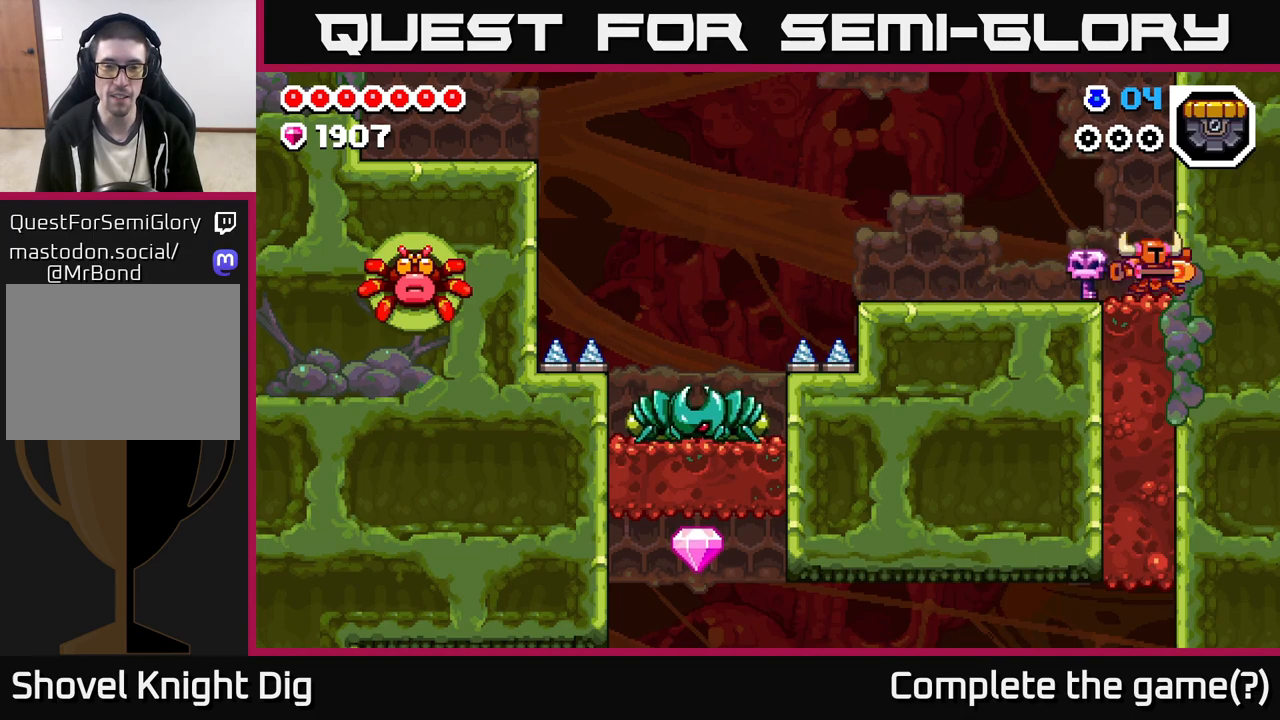
{"buttons": [], "left_stick": "left", "right_stick": "center", "events": [[100, "left_stick", "left"]]}
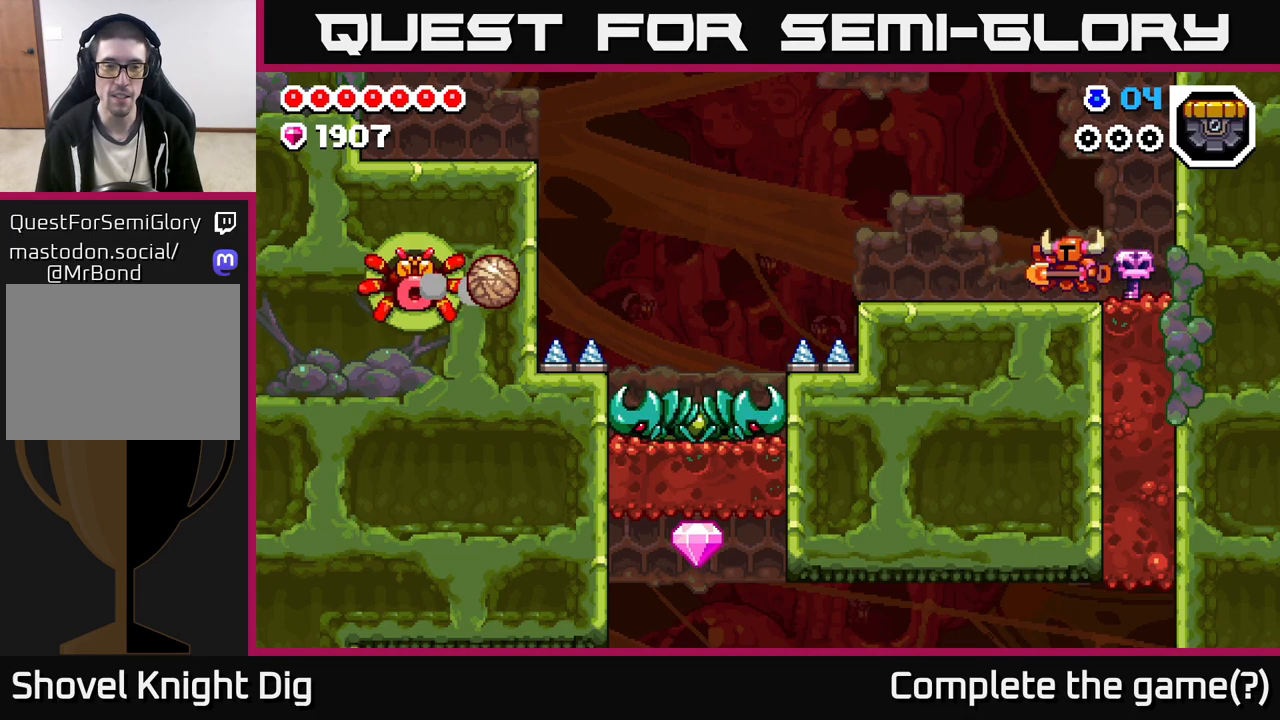
{"buttons": [], "left_stick": "left", "right_stick": "center", "events": []}
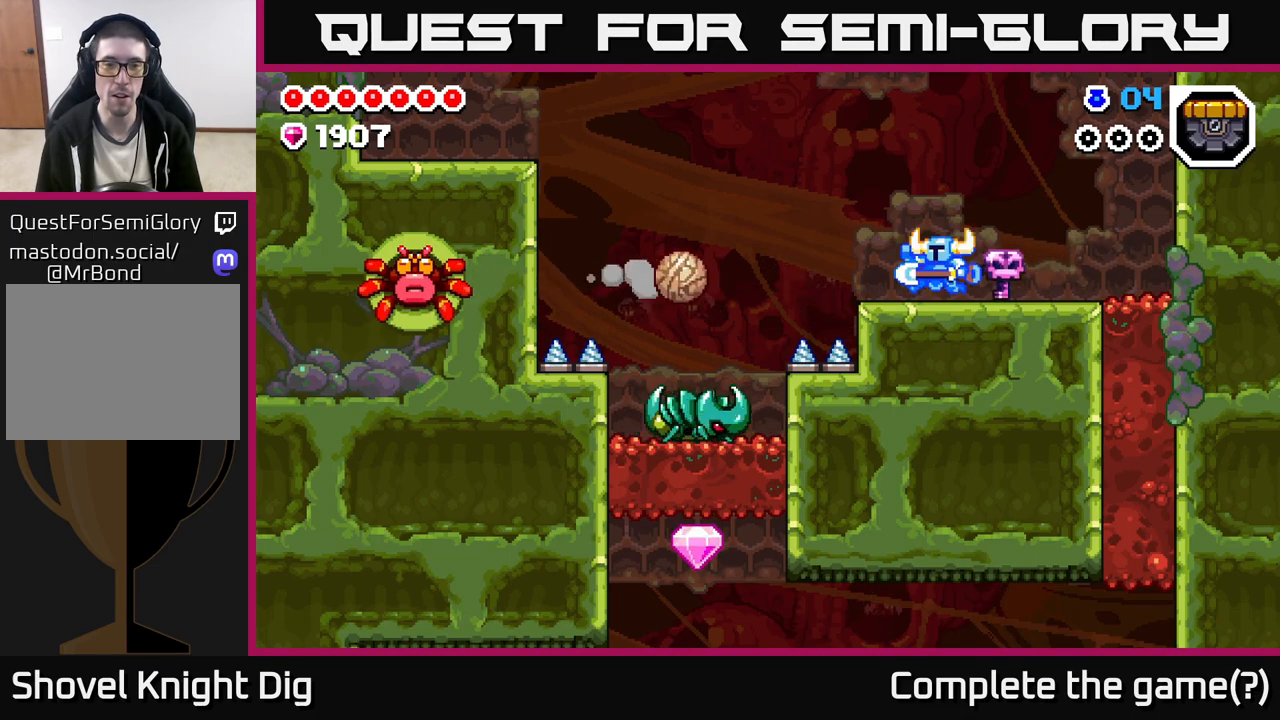
{"buttons": ["A"], "left_stick": "down-left", "right_stick": "center", "events": [[50, "A", "down"], [150, "left_stick", "down-left"]]}
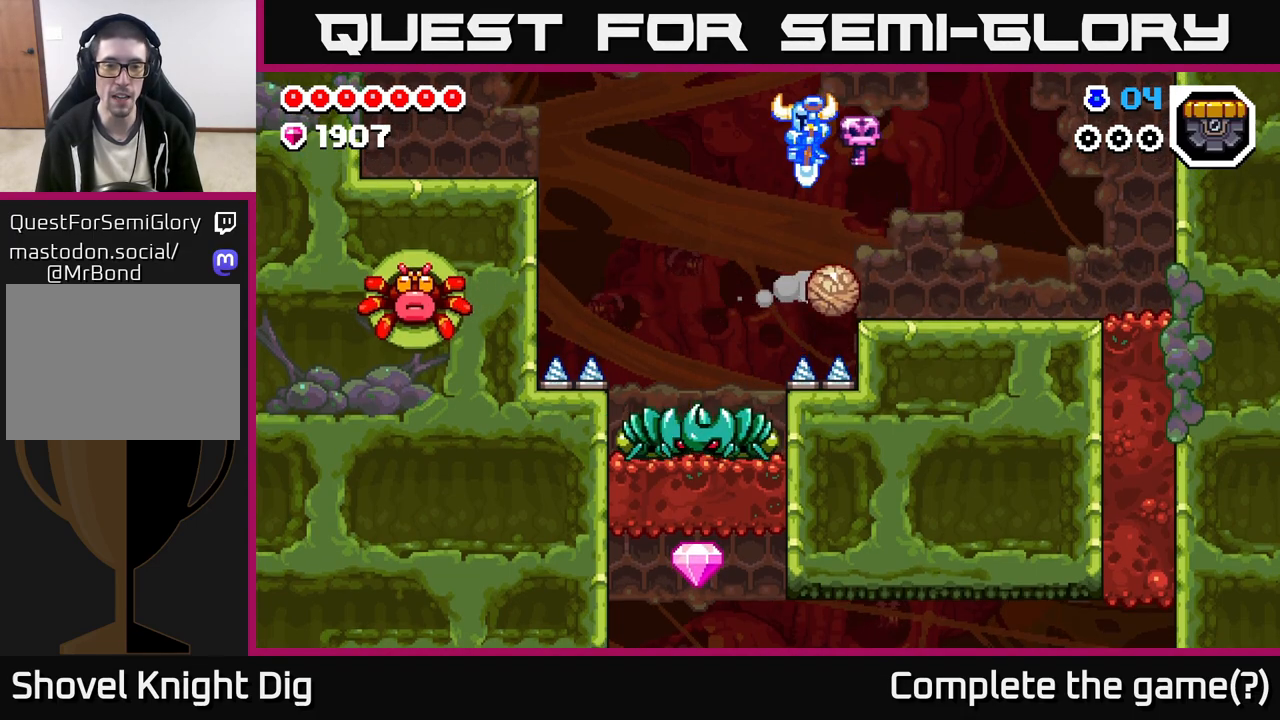
{"buttons": ["X"], "left_stick": "down", "right_stick": "center", "events": [[333, "A", "up"], [400, "left_stick", "down"], [450, "X", "down"]]}
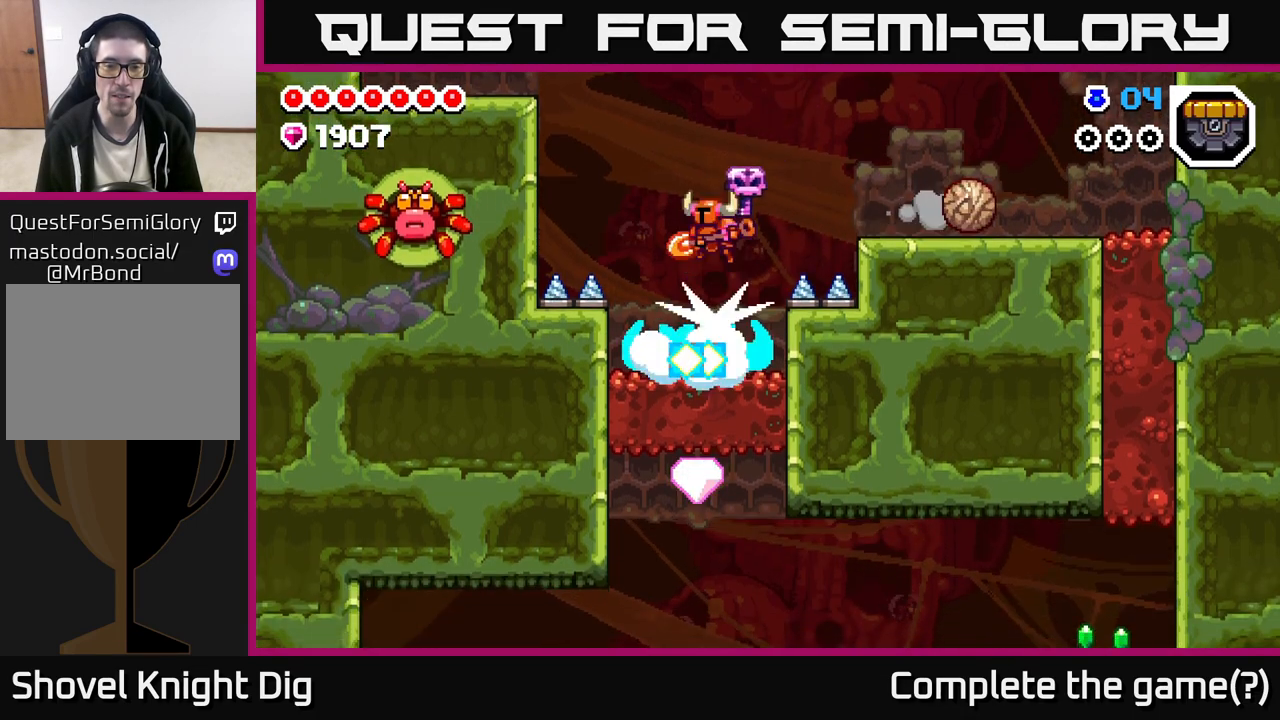
{"buttons": [], "left_stick": "down", "right_stick": "center", "events": [[50, "X", "up"], [117, "X", "down"], [217, "X", "up"]]}
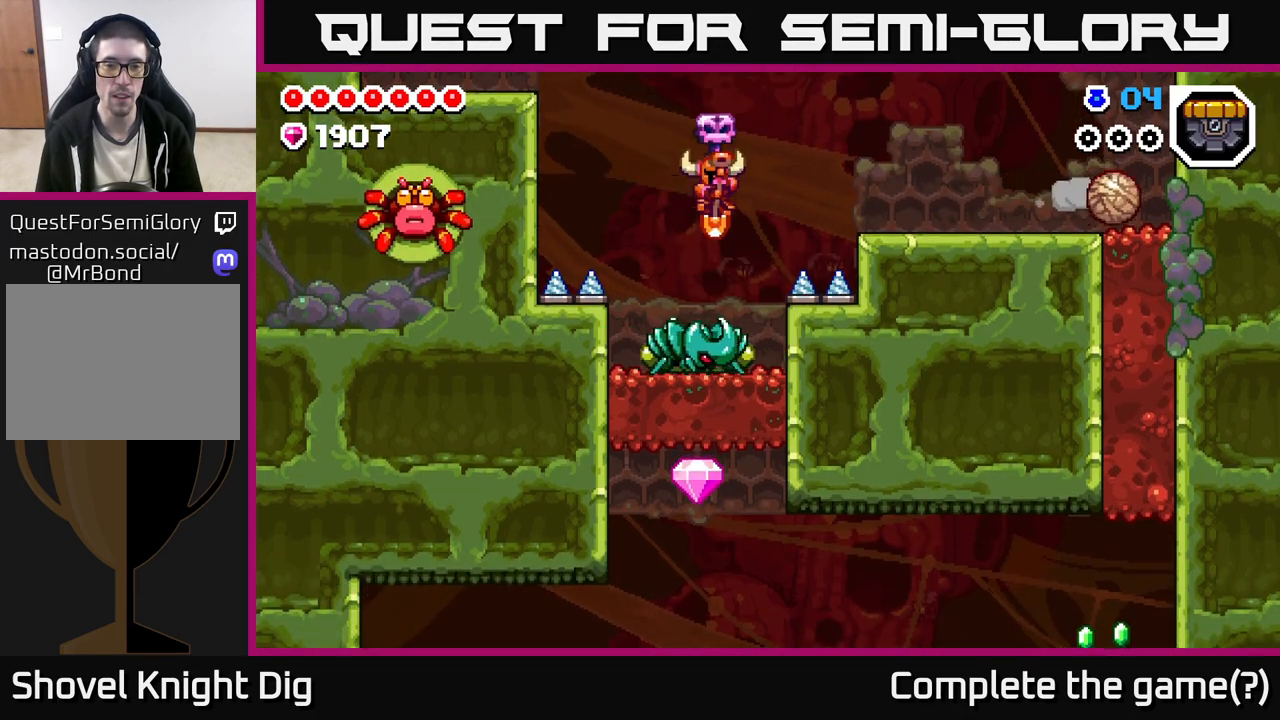
{"buttons": [], "left_stick": "down", "right_stick": "center", "events": [[83, "X", "down"], [183, "X", "up"]]}
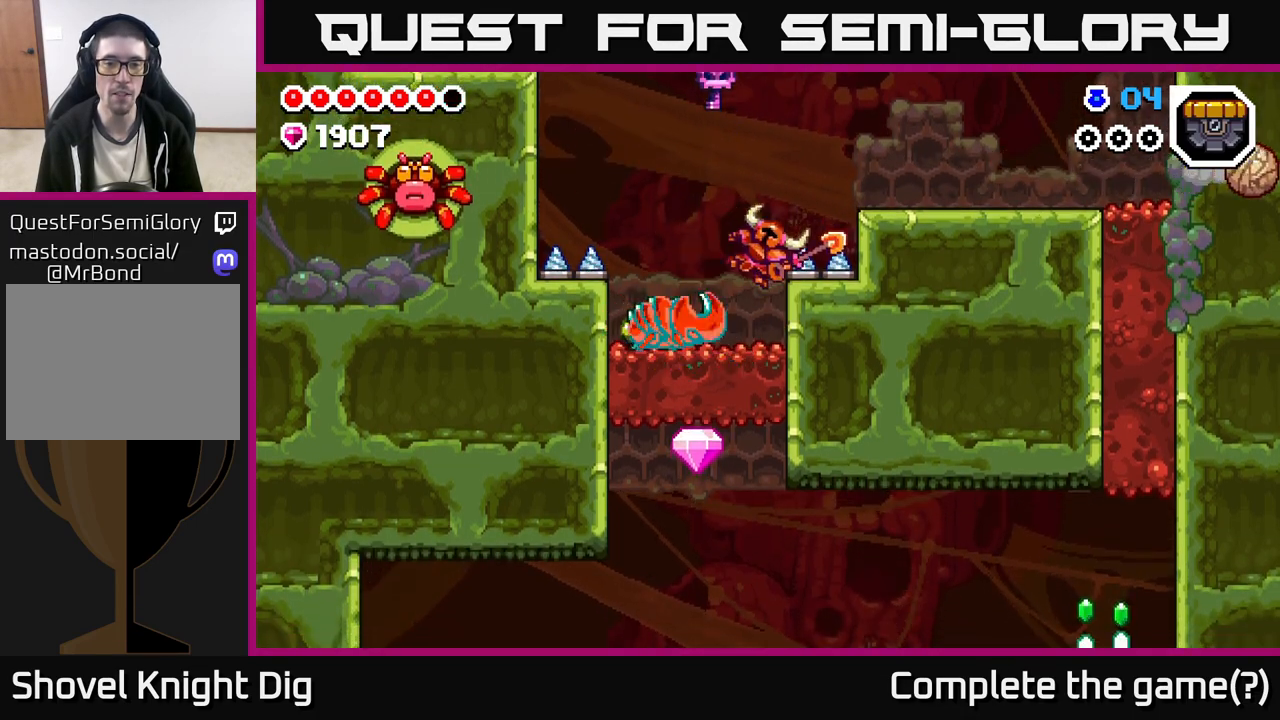
{"buttons": [], "left_stick": "center", "right_stick": "center", "events": [[100, "left_stick", "down-left"], [233, "X", "down"], [283, "X", "up"], [317, "left_stick", "center"], [400, "X", "down"], [483, "X", "up"]]}
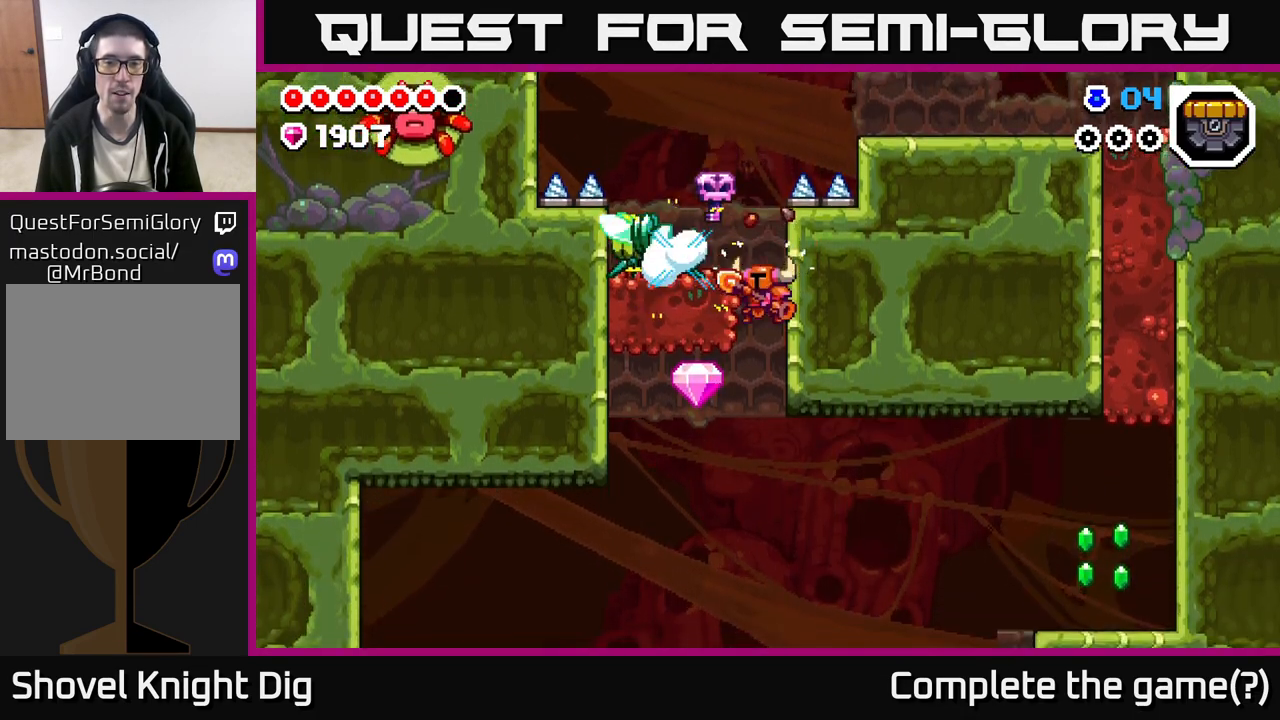
{"buttons": ["A"], "left_stick": "up-right", "right_stick": "center", "events": [[100, "X", "down"], [100, "left_stick", "left"], [217, "X", "up"], [333, "left_stick", "up-left"], [350, "A", "down"], [500, "left_stick", "up-right"]]}
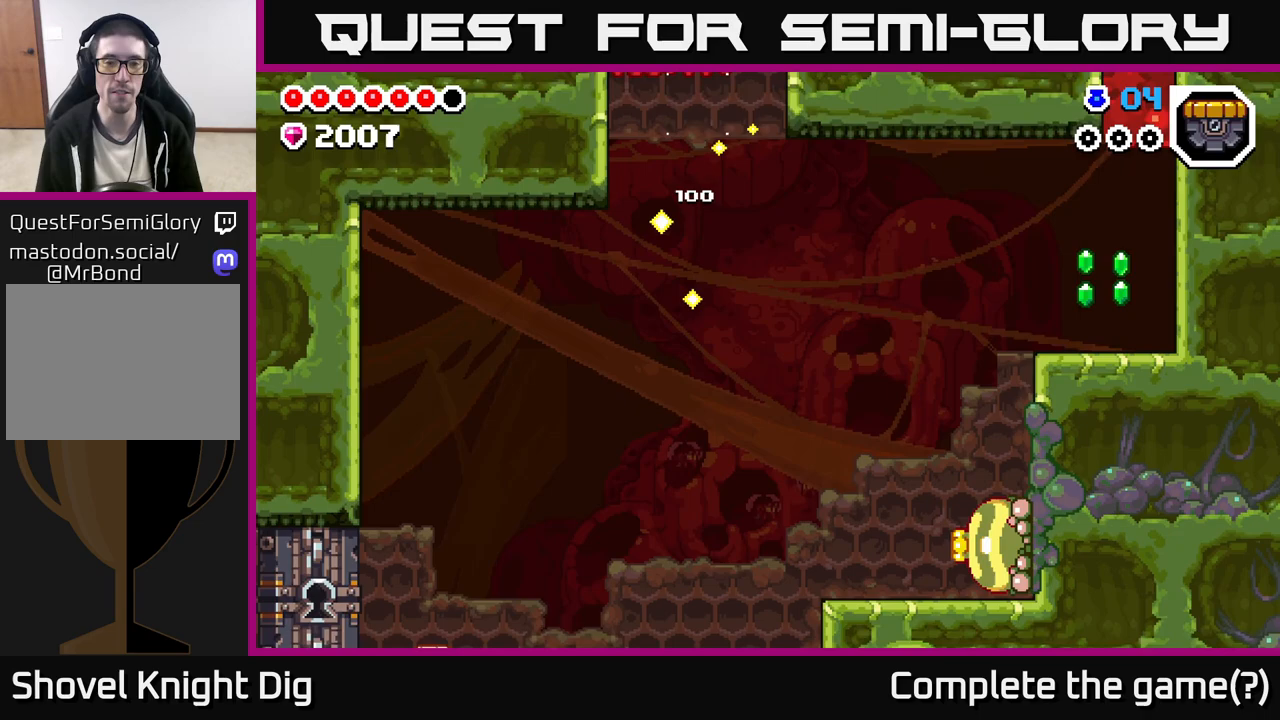
{"buttons": [], "left_stick": "left", "right_stick": "center", "events": [[50, "left_stick", "right"], [167, "A", "up"], [317, "X", "down"], [400, "X", "up"], [500, "left_stick", "left"]]}
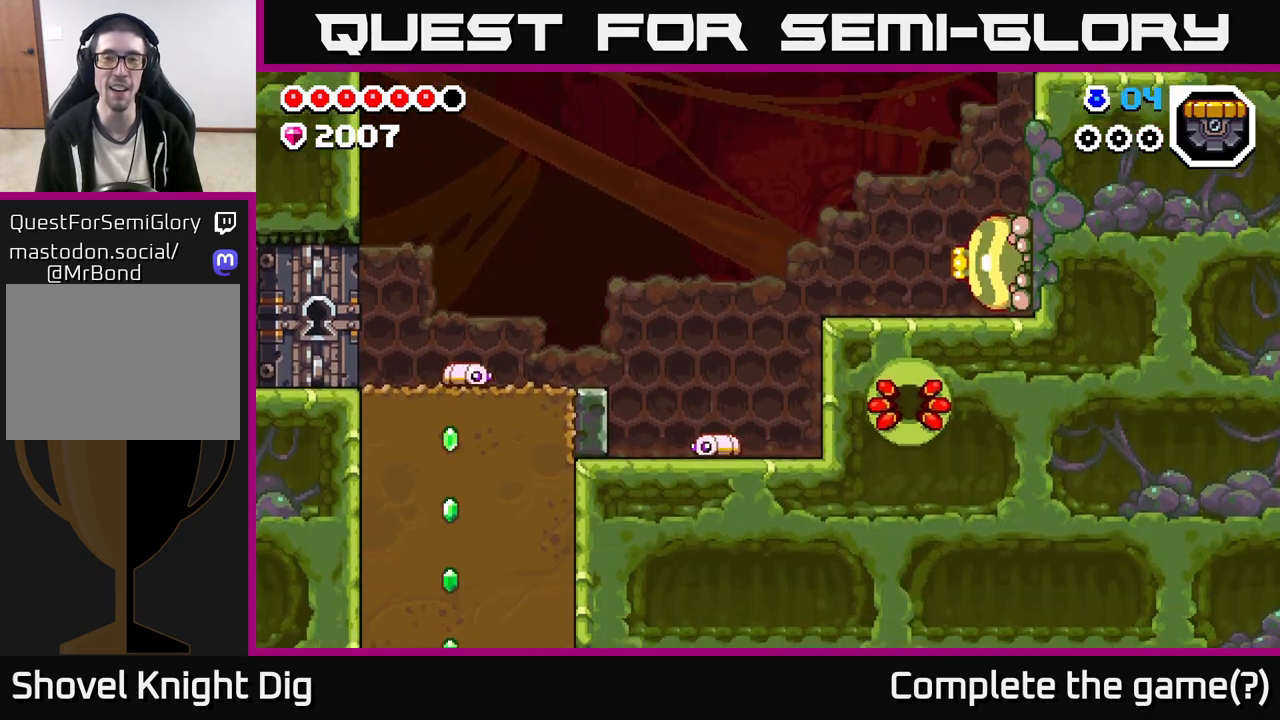
{"buttons": ["A"], "left_stick": "left", "right_stick": "center", "events": [[100, "A", "down"]]}
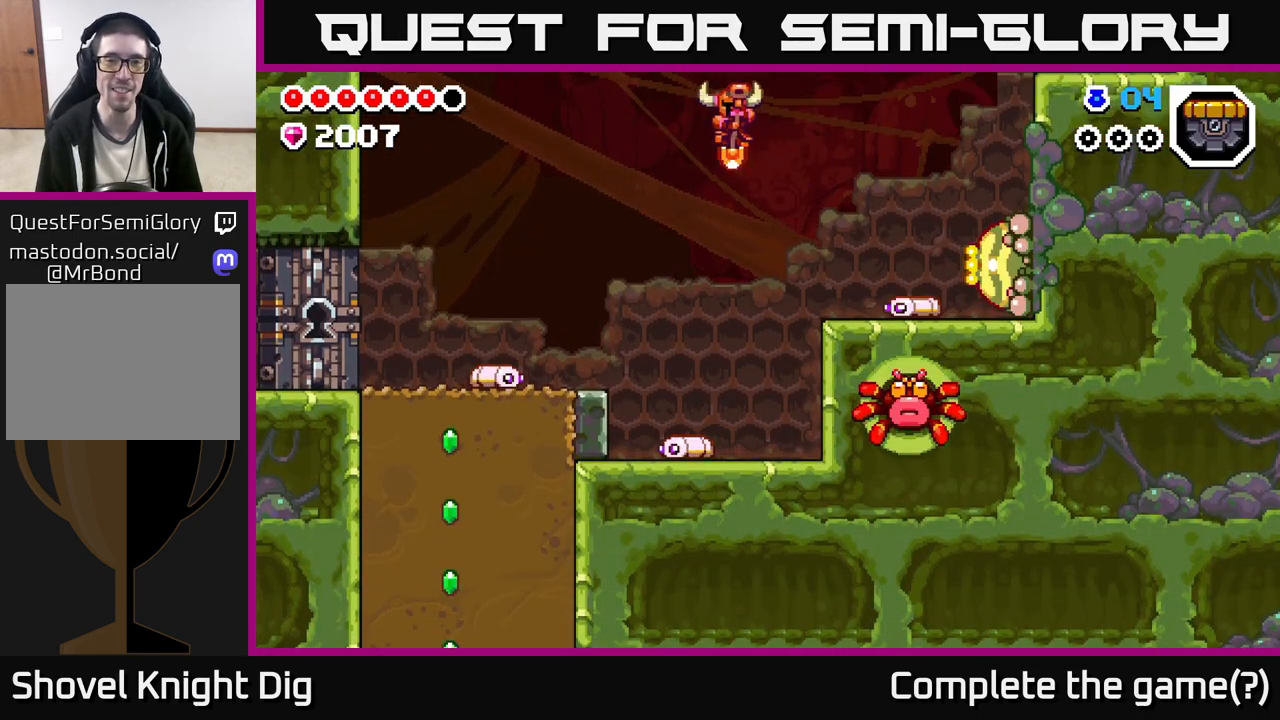
{"buttons": ["A"], "left_stick": "down-left", "right_stick": "center", "events": [[267, "A", "up"], [283, "left_stick", "down-right"], [350, "A", "down"], [400, "left_stick", "down"], [500, "left_stick", "down-left"]]}
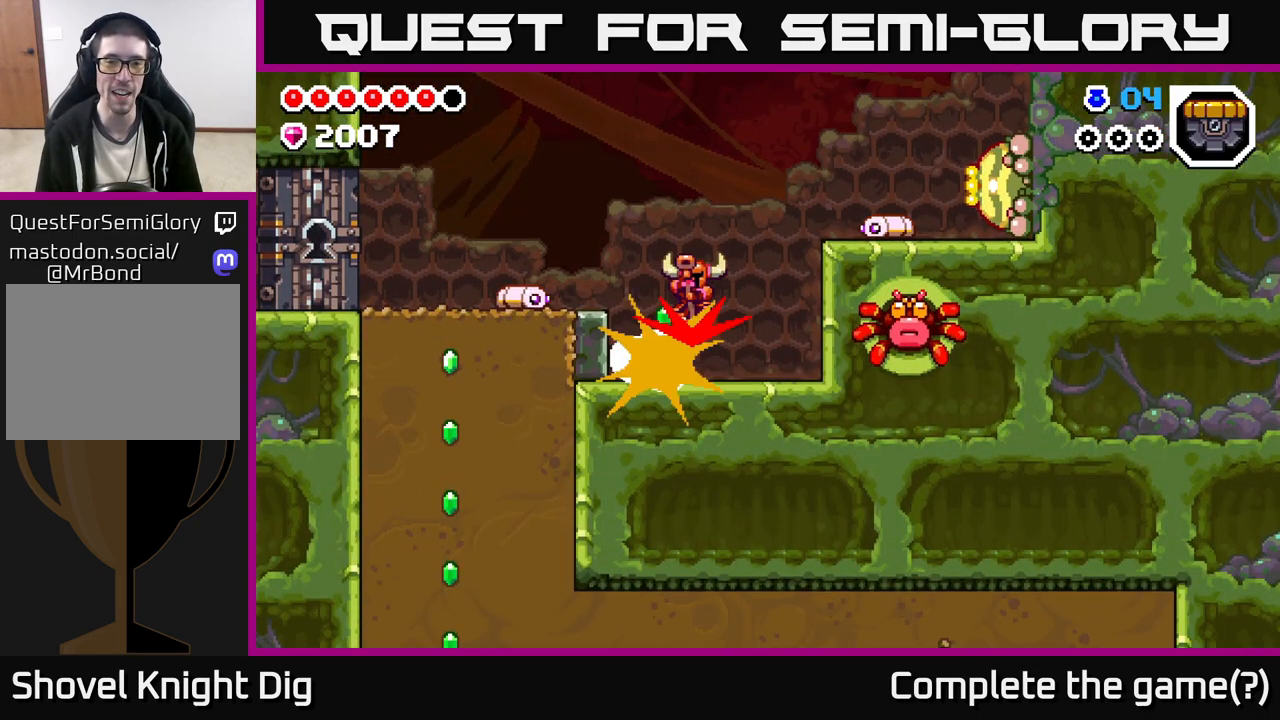
{"buttons": ["A"], "left_stick": "left", "right_stick": "center", "events": [[183, "left_stick", "up"], [283, "left_stick", "left"]]}
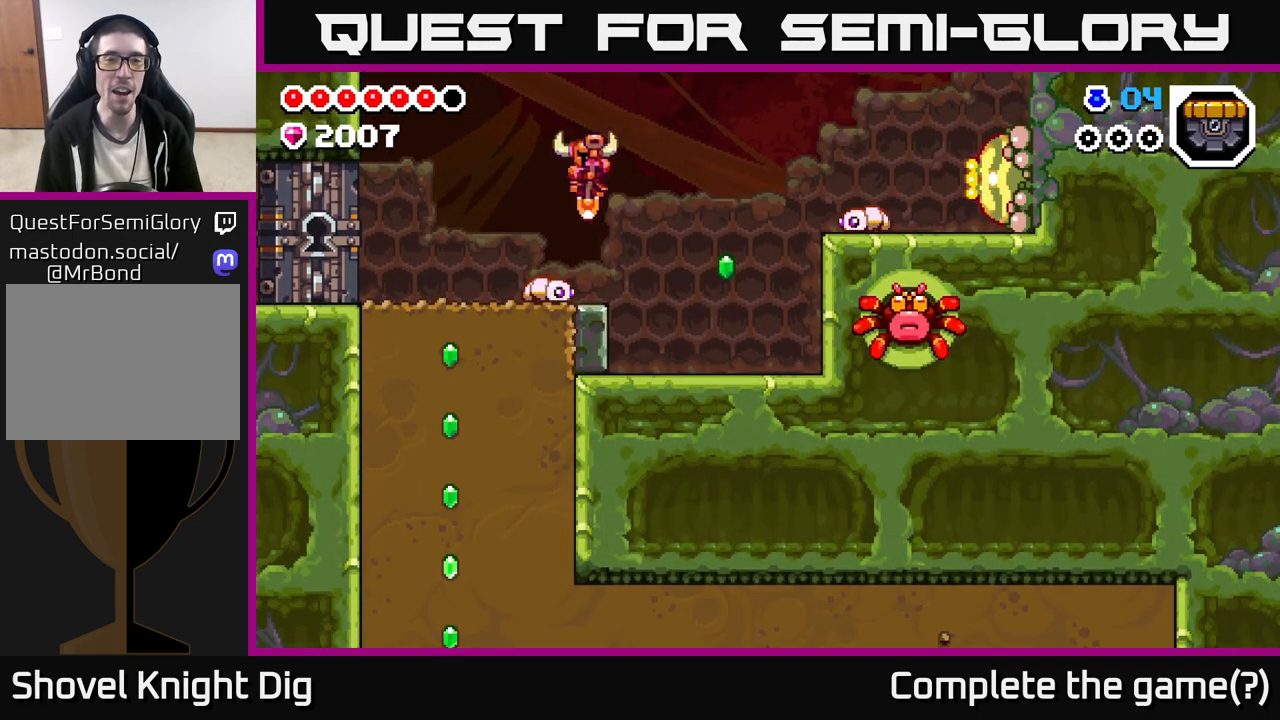
{"buttons": ["A"], "left_stick": "right", "right_stick": "center", "events": [[67, "left_stick", "down"], [183, "left_stick", "right"]]}
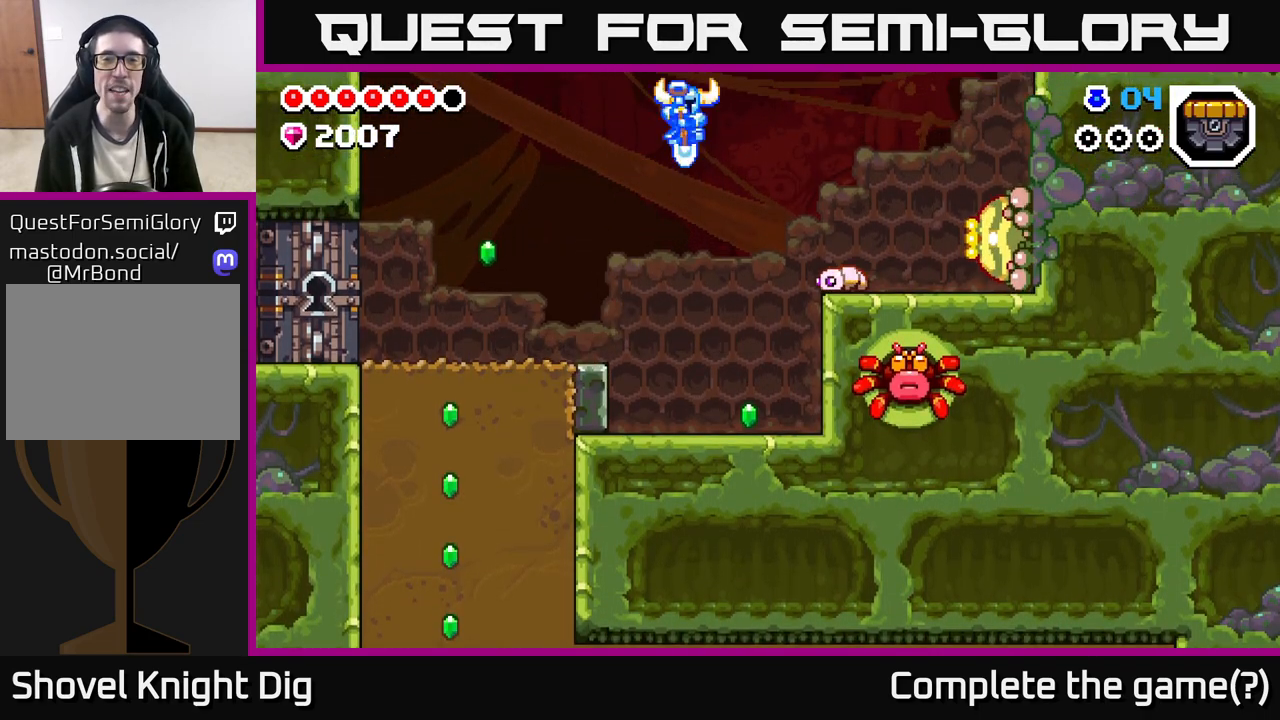
{"buttons": ["A"], "left_stick": "left", "right_stick": "center", "events": [[450, "left_stick", "up-left"], [500, "left_stick", "left"]]}
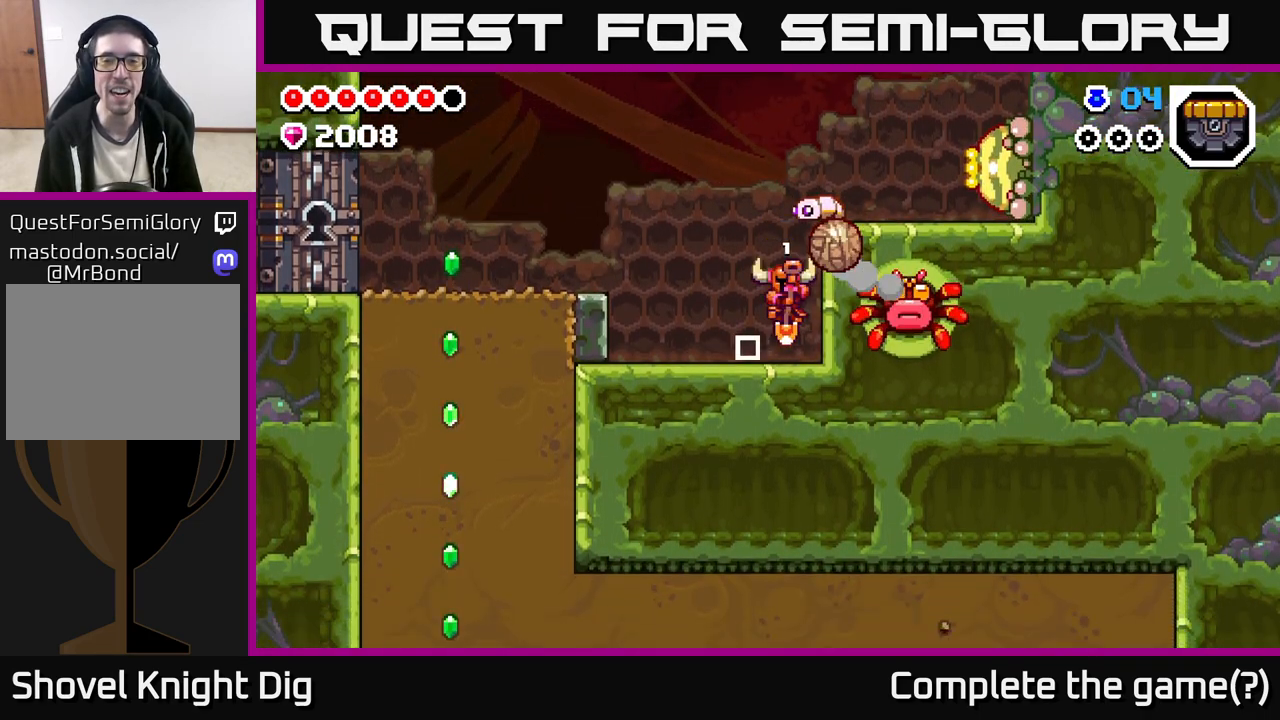
{"buttons": [], "left_stick": "left", "right_stick": "center", "events": [[83, "A", "up"]]}
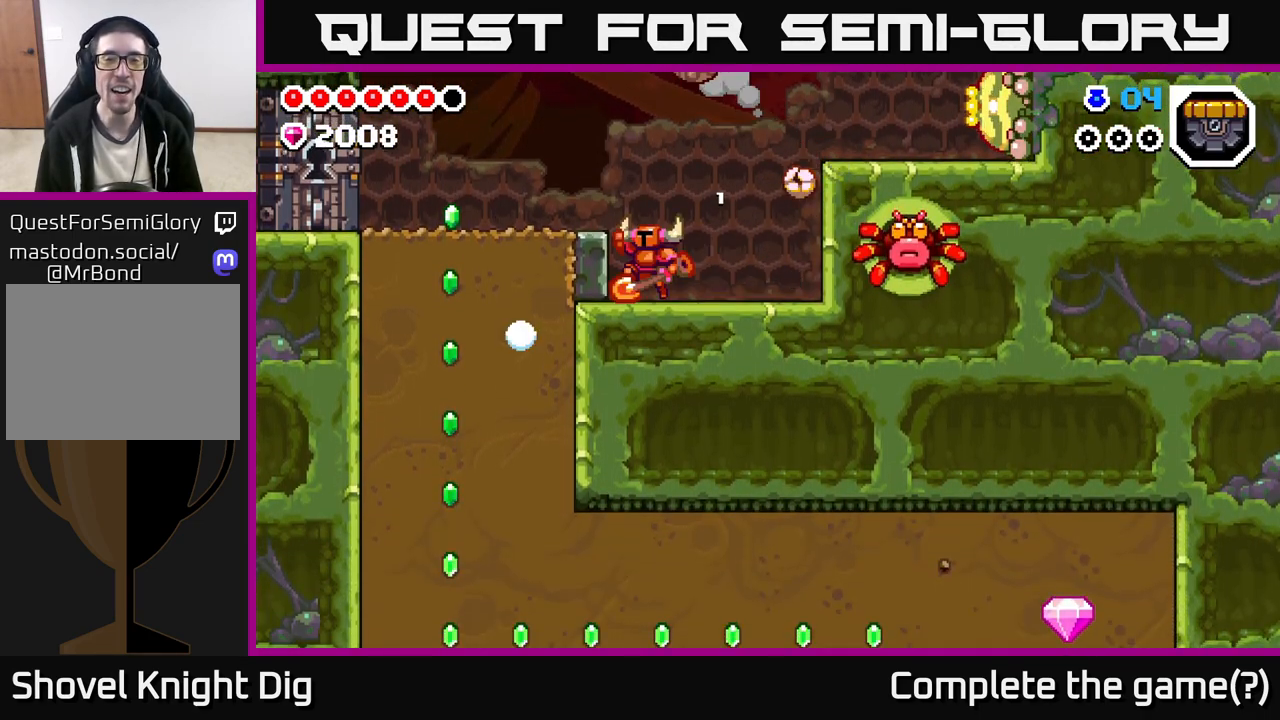
{"buttons": [], "left_stick": "down", "right_stick": "center", "events": [[17, "A", "down"], [33, "left_stick", "right"], [100, "X", "down"], [250, "X", "up"], [417, "A", "up"], [450, "left_stick", "down"]]}
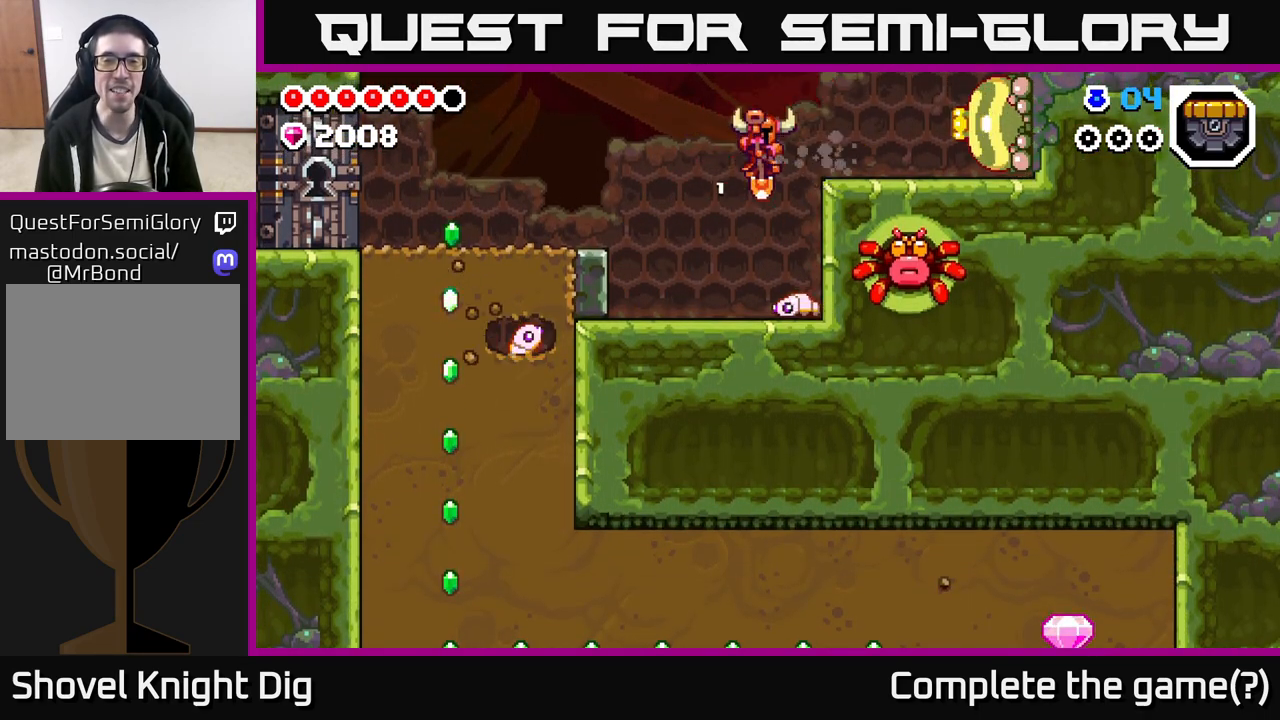
{"buttons": [], "left_stick": "right", "right_stick": "center", "events": [[33, "A", "down"], [183, "left_stick", "down-right"], [333, "left_stick", "right"], [467, "A", "up"]]}
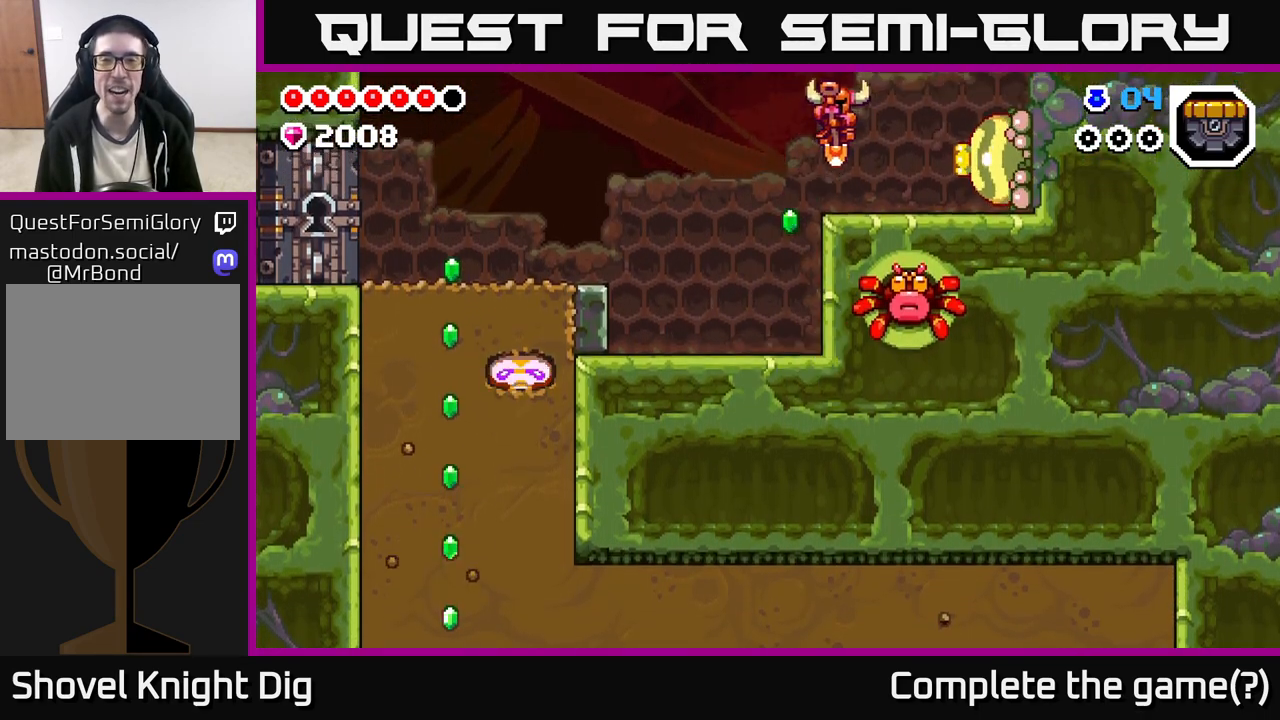
{"buttons": ["A"], "left_stick": "right", "right_stick": "center", "events": [[17, "left_stick", "center"], [67, "left_stick", "left"], [117, "left_stick", "center"], [317, "A", "down"], [333, "left_stick", "right"]]}
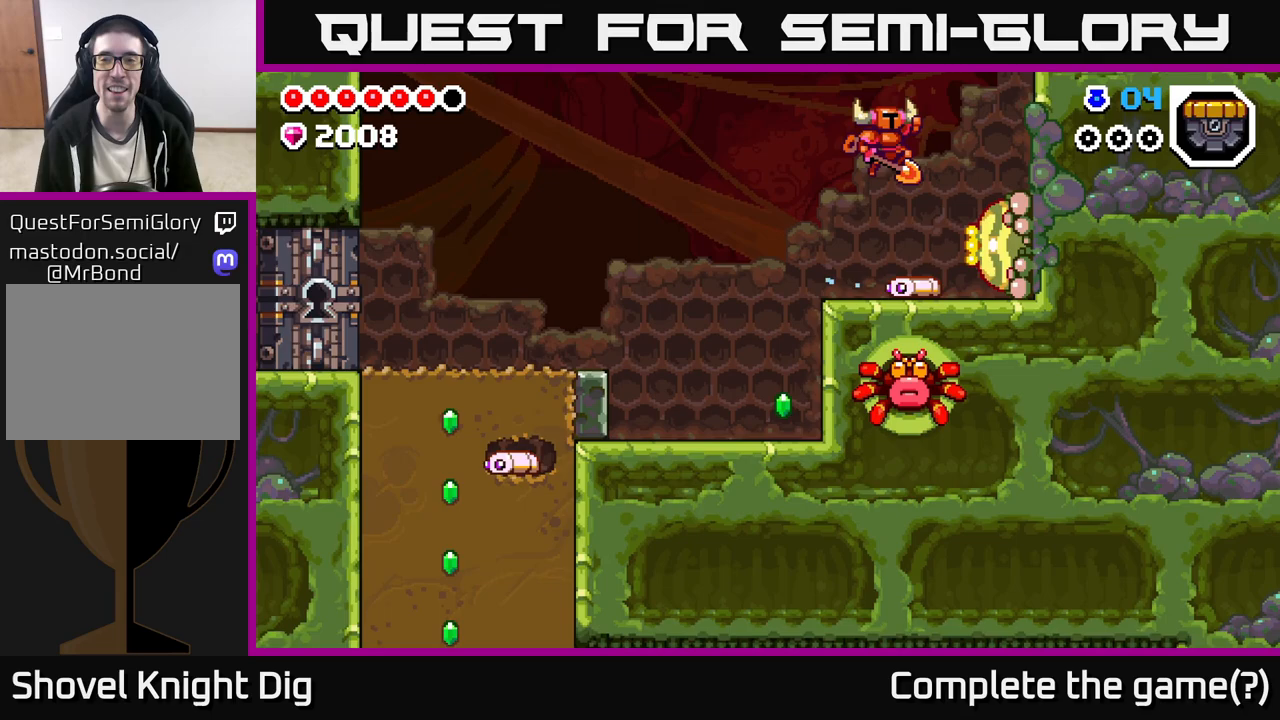
{"buttons": ["A"], "left_stick": "down-right", "right_stick": "center", "events": [[250, "left_stick", "down-right"]]}
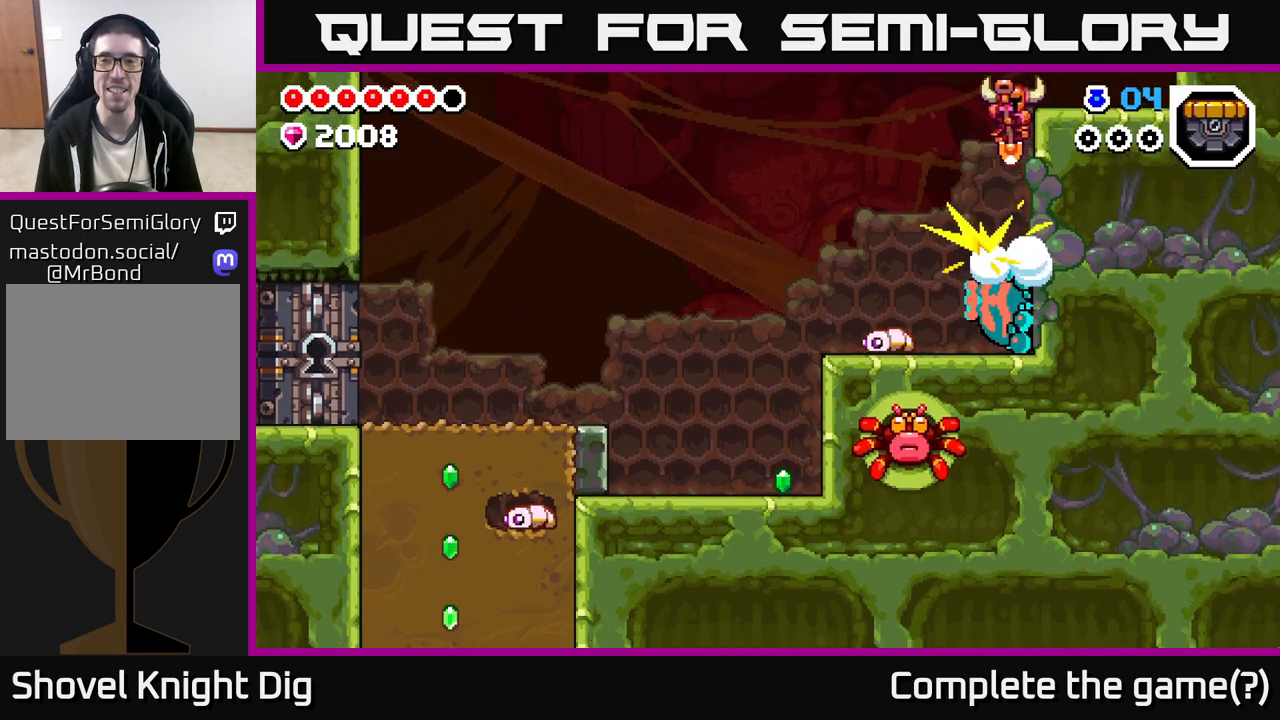
{"buttons": ["A"], "left_stick": "center", "right_stick": "center", "events": [[50, "left_stick", "right"], [333, "A", "up"], [433, "A", "down"], [483, "left_stick", "center"]]}
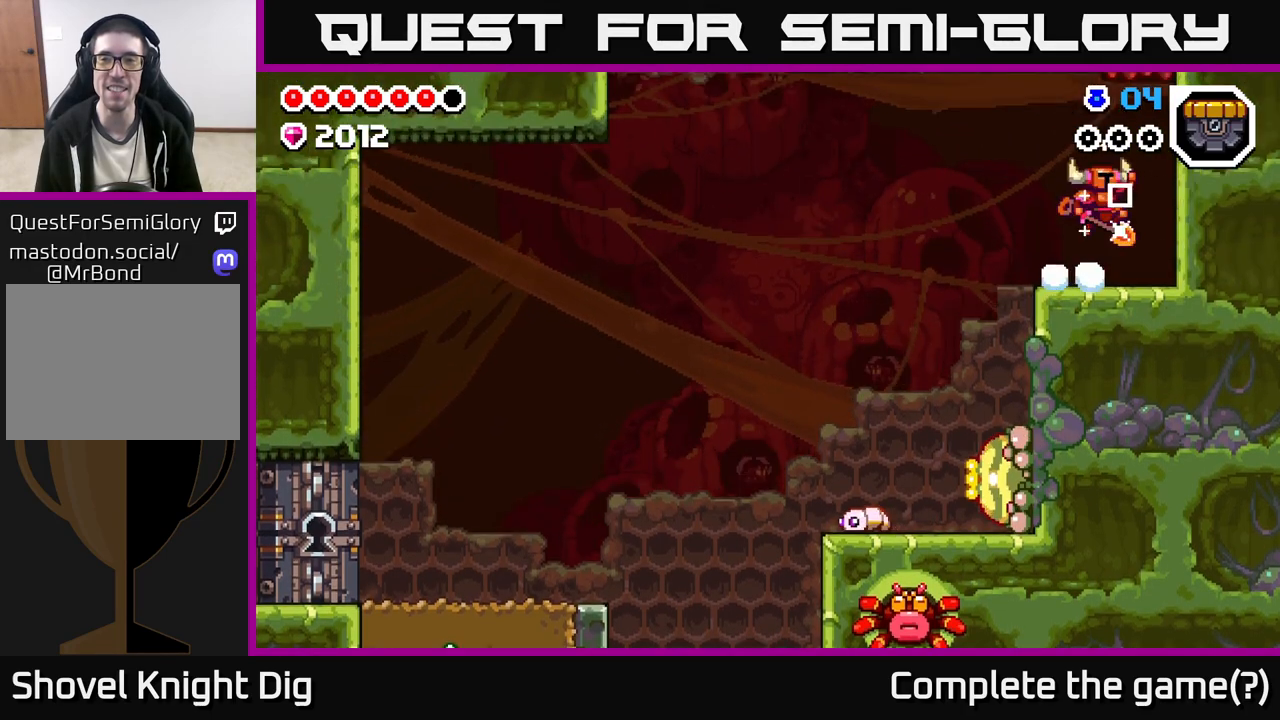
{"buttons": [], "left_stick": "up", "right_stick": "center", "events": [[400, "A", "up"], [500, "left_stick", "up"]]}
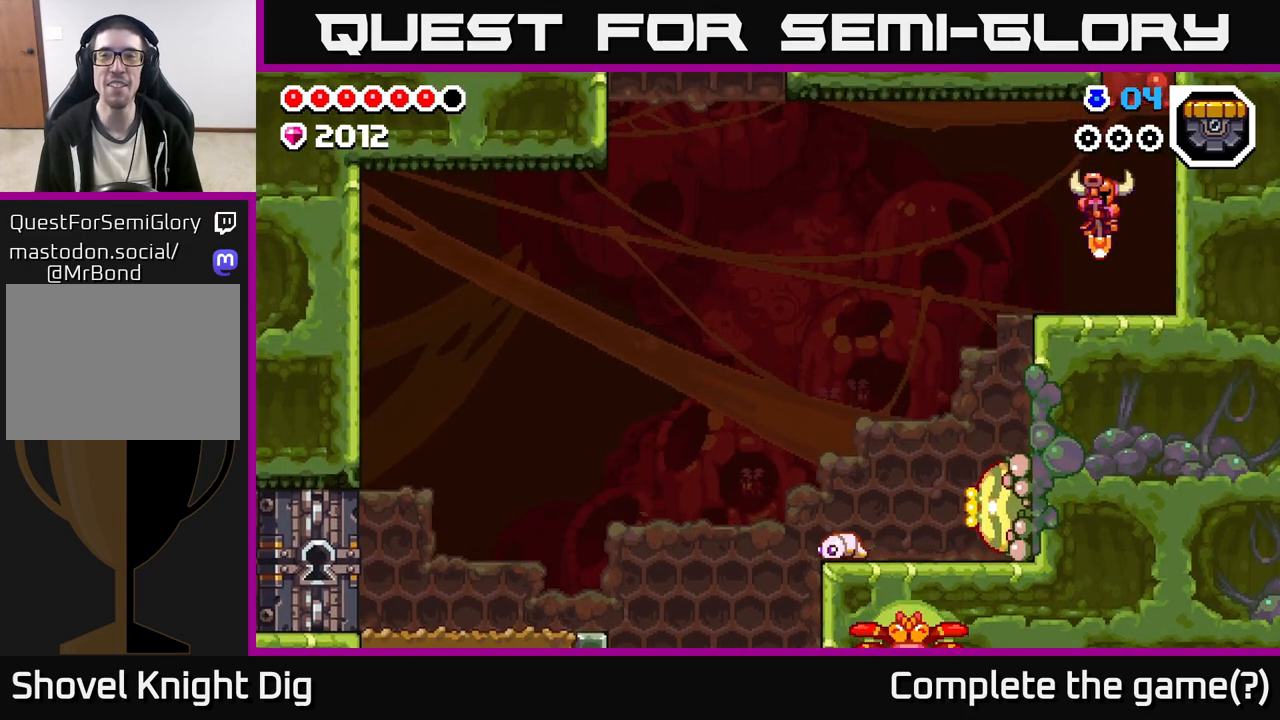
{"buttons": ["A"], "left_stick": "up-right", "right_stick": "center", "events": [[150, "right_stick", "up"], [217, "left_stick", "center"], [417, "left_stick", "up-right"], [433, "right_stick", "center"], [450, "A", "down"]]}
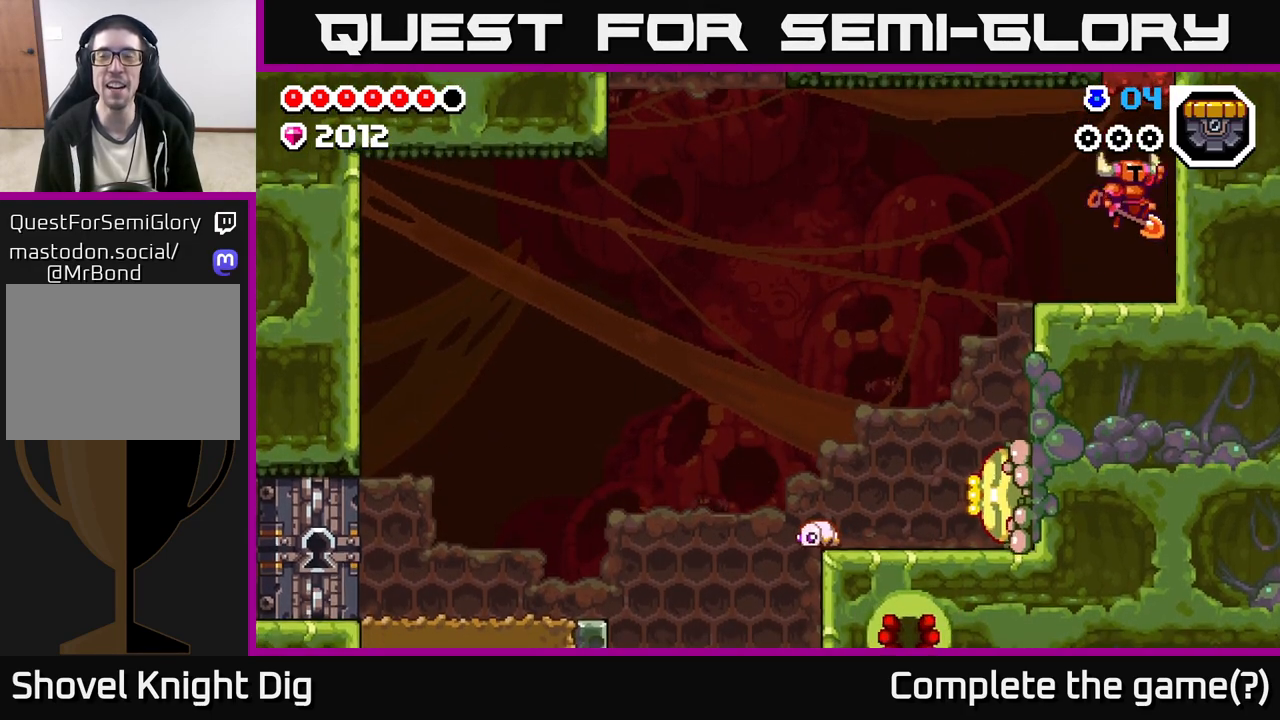
{"buttons": [], "left_stick": "up", "right_stick": "center", "events": [[133, "X", "down"], [133, "left_stick", "up"], [300, "X", "up"], [417, "A", "up"]]}
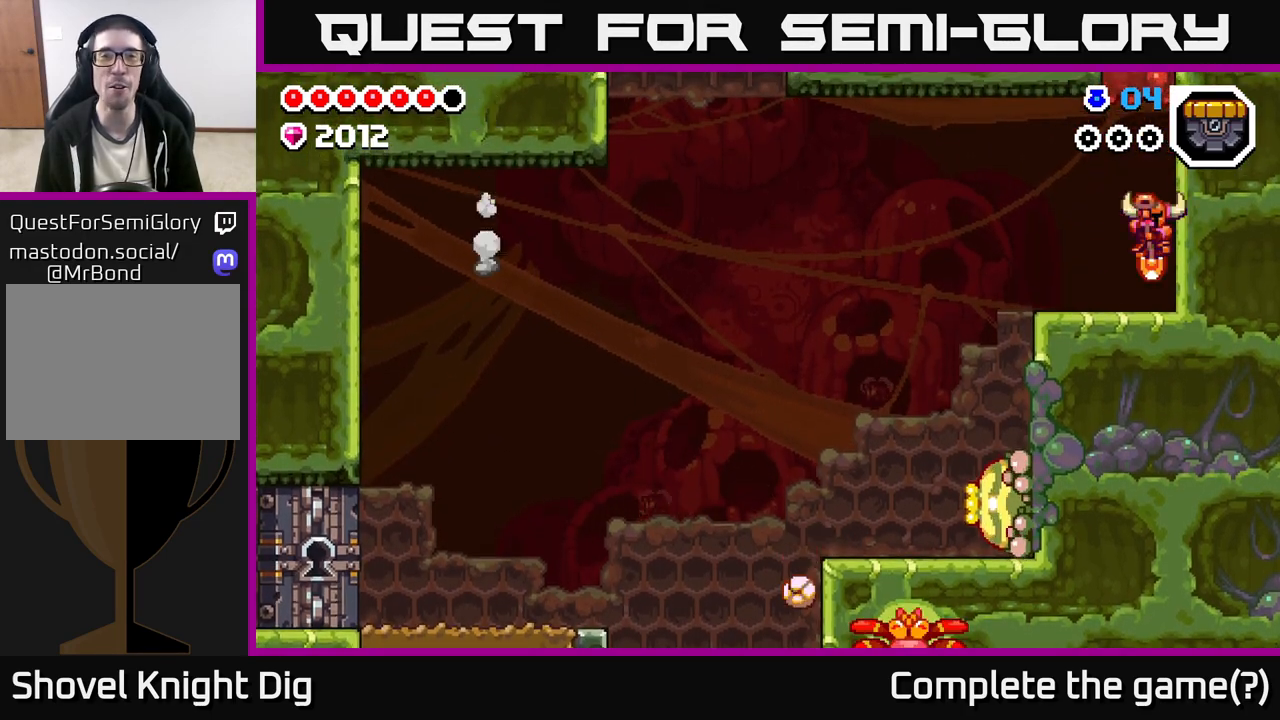
{"buttons": ["A"], "left_stick": "left", "right_stick": "center", "events": [[33, "left_stick", "center"], [150, "left_stick", "left"], [167, "A", "down"]]}
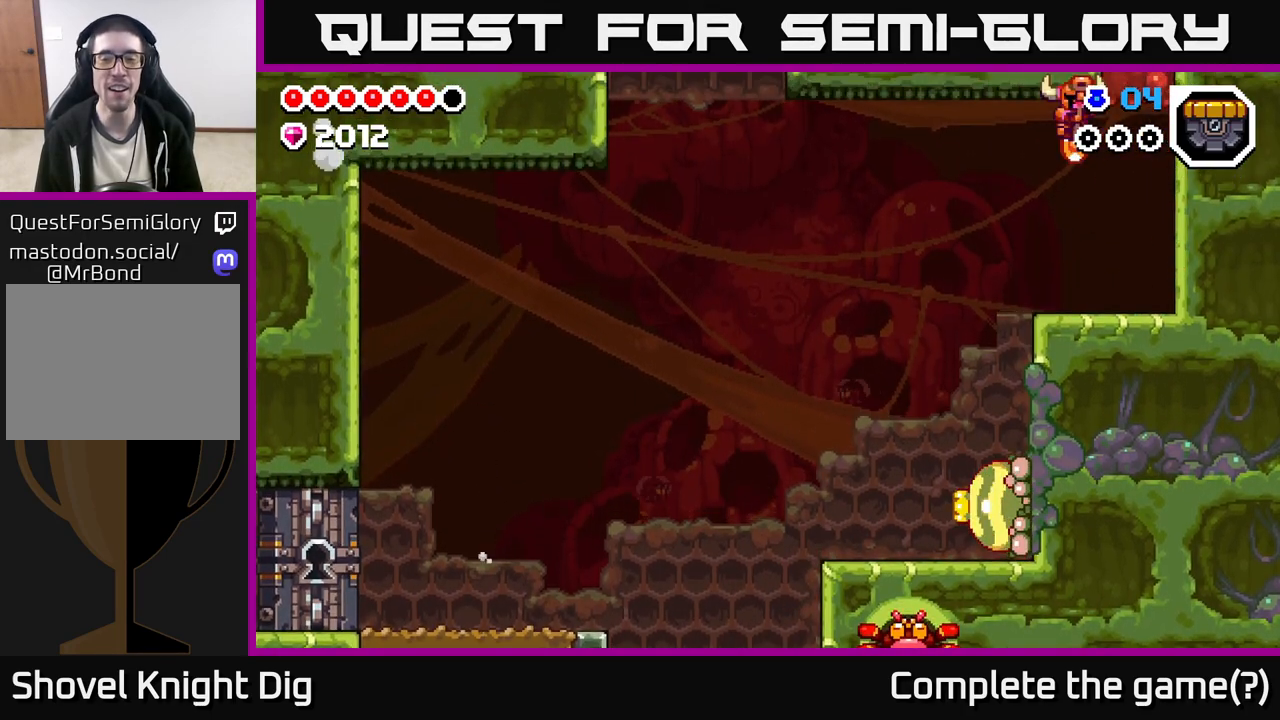
{"buttons": [], "left_stick": "down", "right_stick": "center", "events": [[167, "A", "up"], [333, "left_stick", "down"]]}
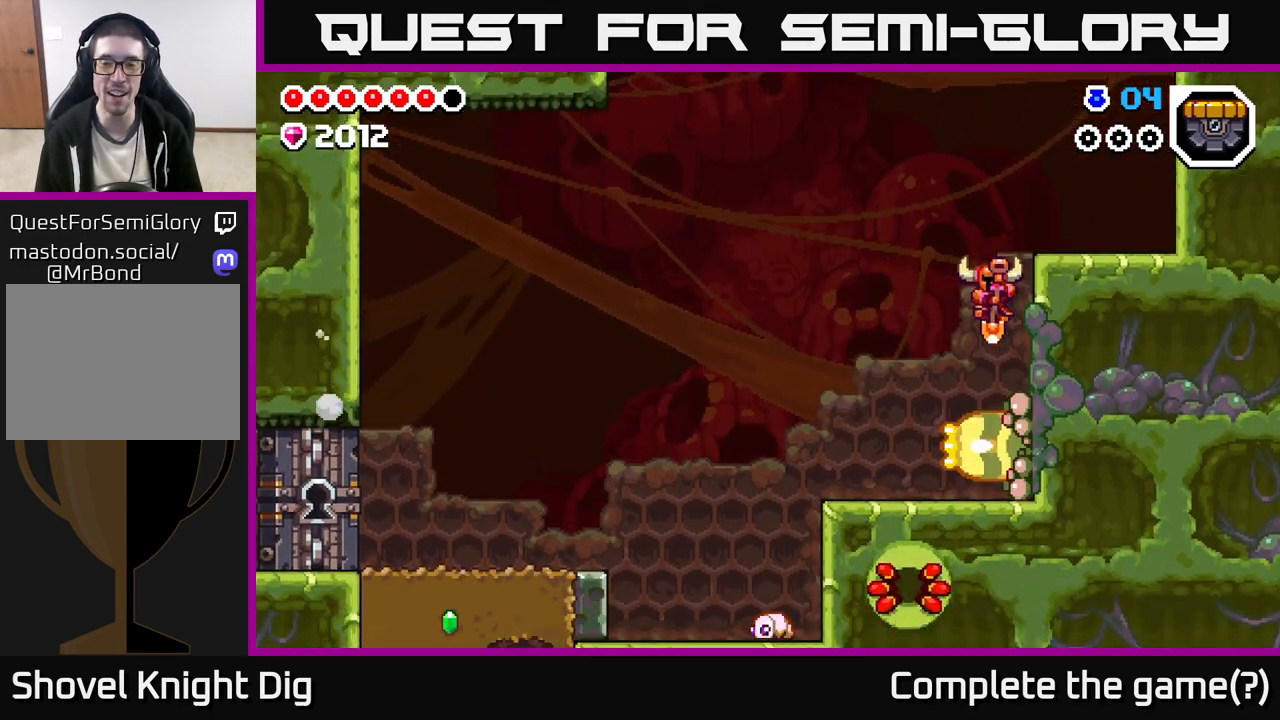
{"buttons": [], "left_stick": "down", "right_stick": "center", "events": [[33, "A", "down"], [300, "A", "up"]]}
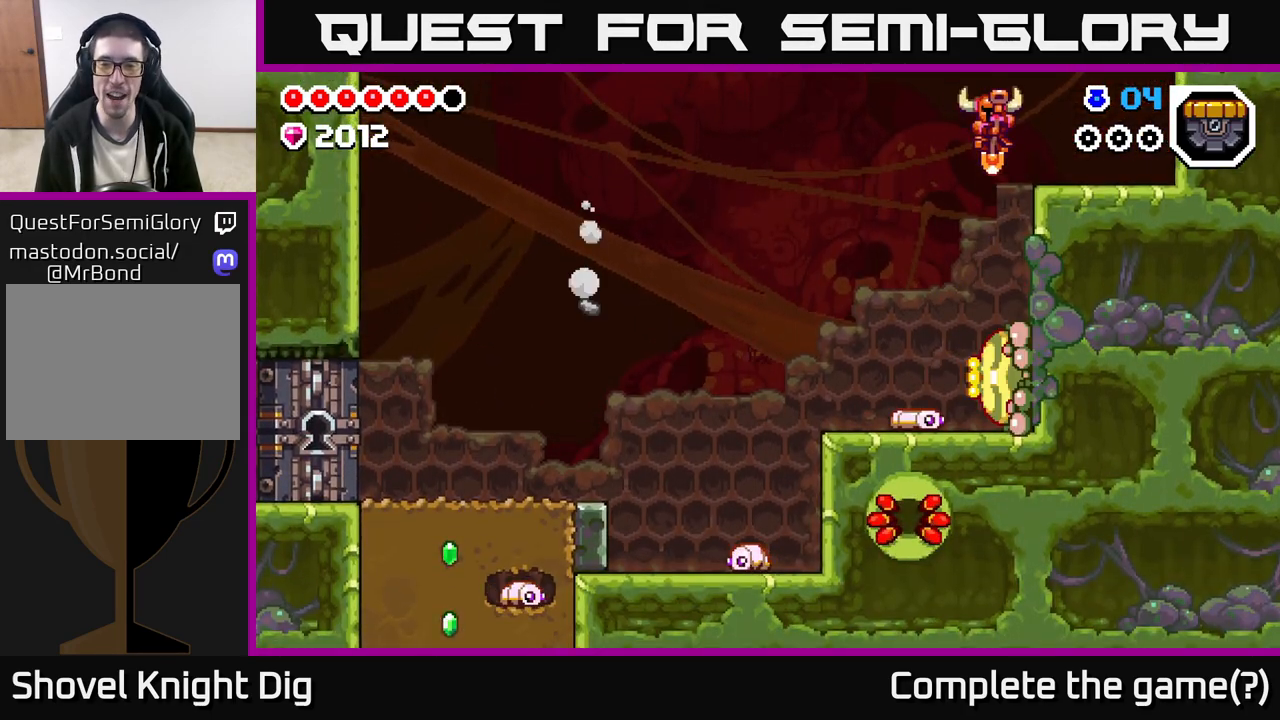
{"buttons": [], "left_stick": "down", "right_stick": "center", "events": []}
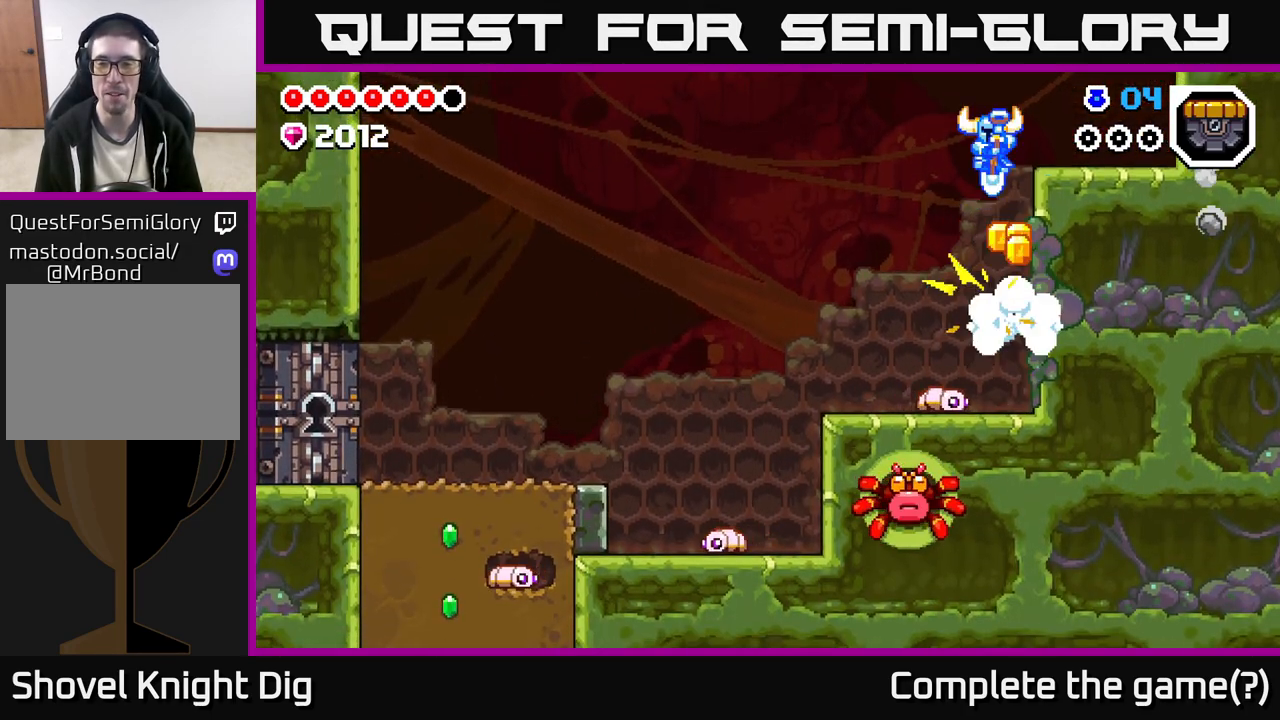
{"buttons": [], "left_stick": "down-left", "right_stick": "center", "events": [[417, "left_stick", "down-left"]]}